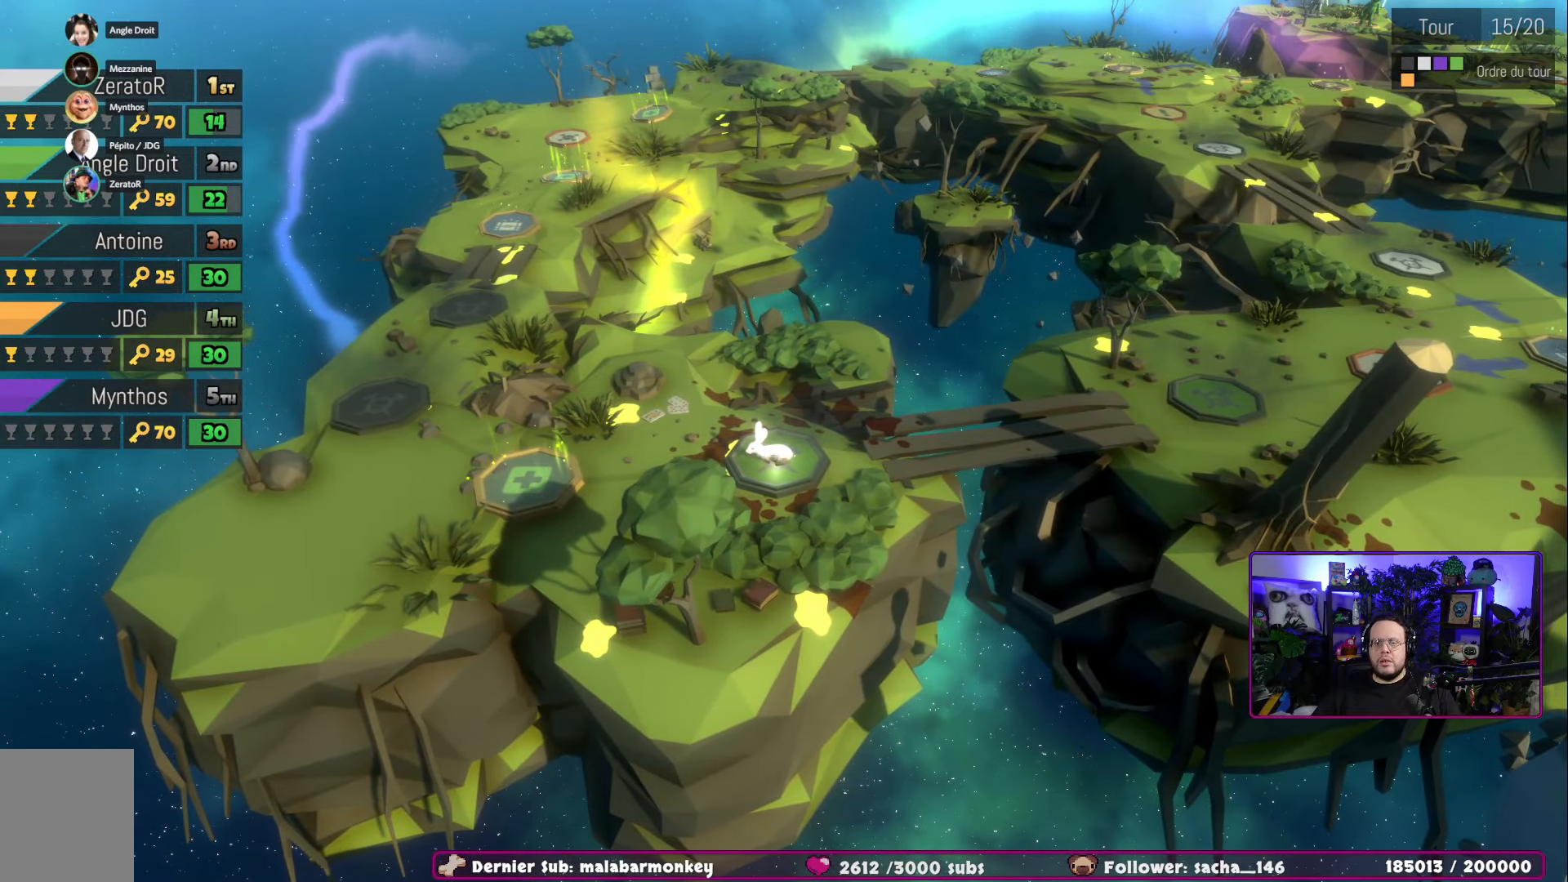
Gameplay with a controller (Xbox layout); each line is a JSON object with the inputs held at the frame after it. "events" lists button and stick changes between this image and that frame as [ms after this image, input, new state], when the widget could be followed in between.
{"buttons": [], "left_stick": "left", "right_stick": "center", "events": [[300, "left_stick", "left"]]}
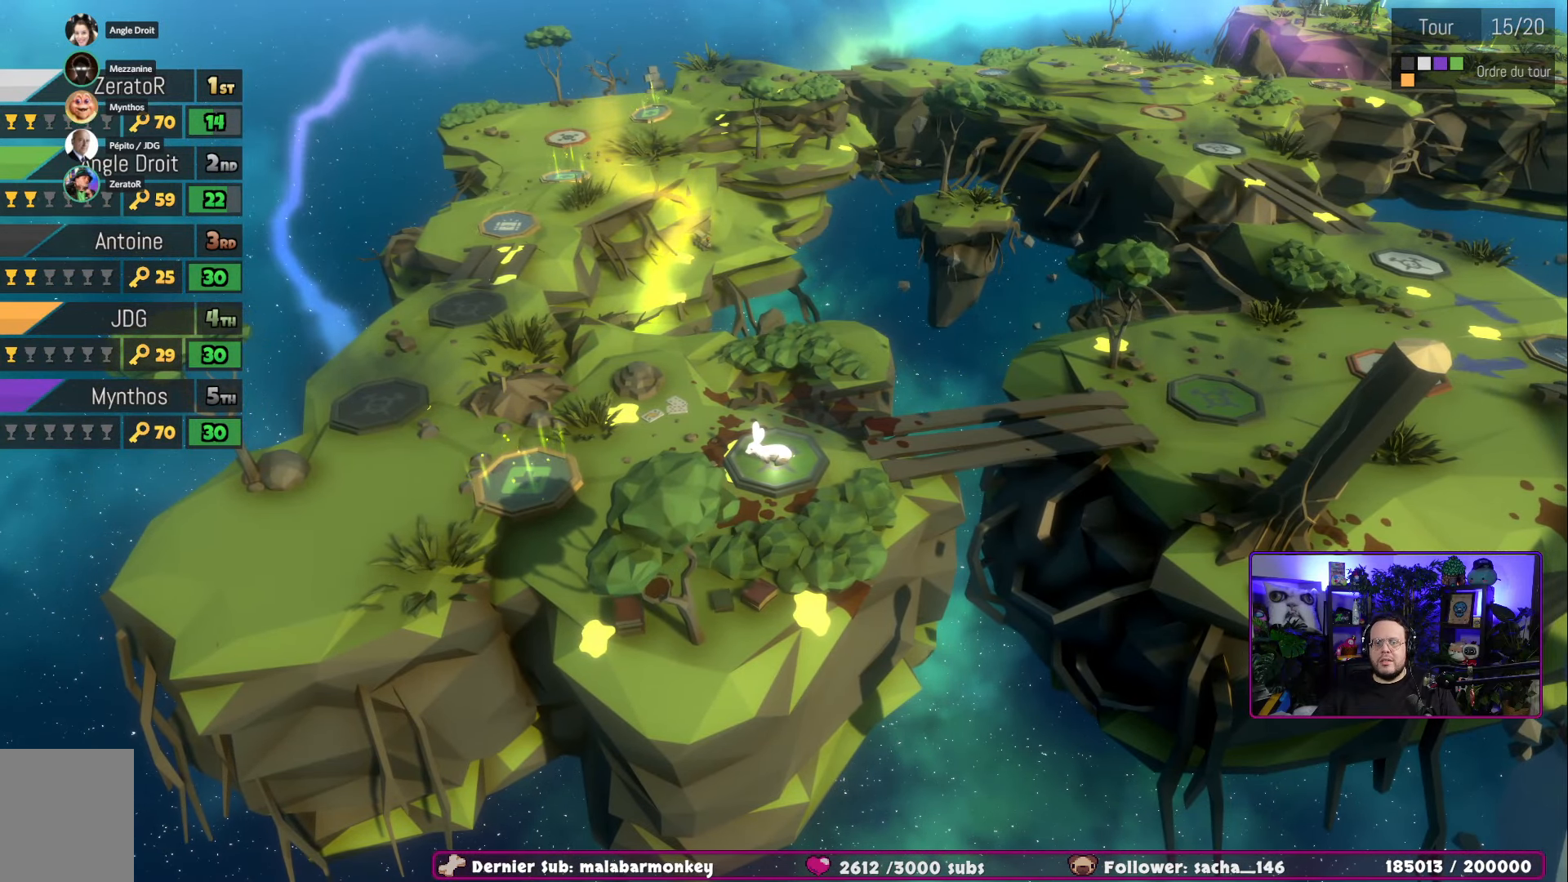
{"buttons": [], "left_stick": "center", "right_stick": "center", "events": [[234, "left_stick", "center"]]}
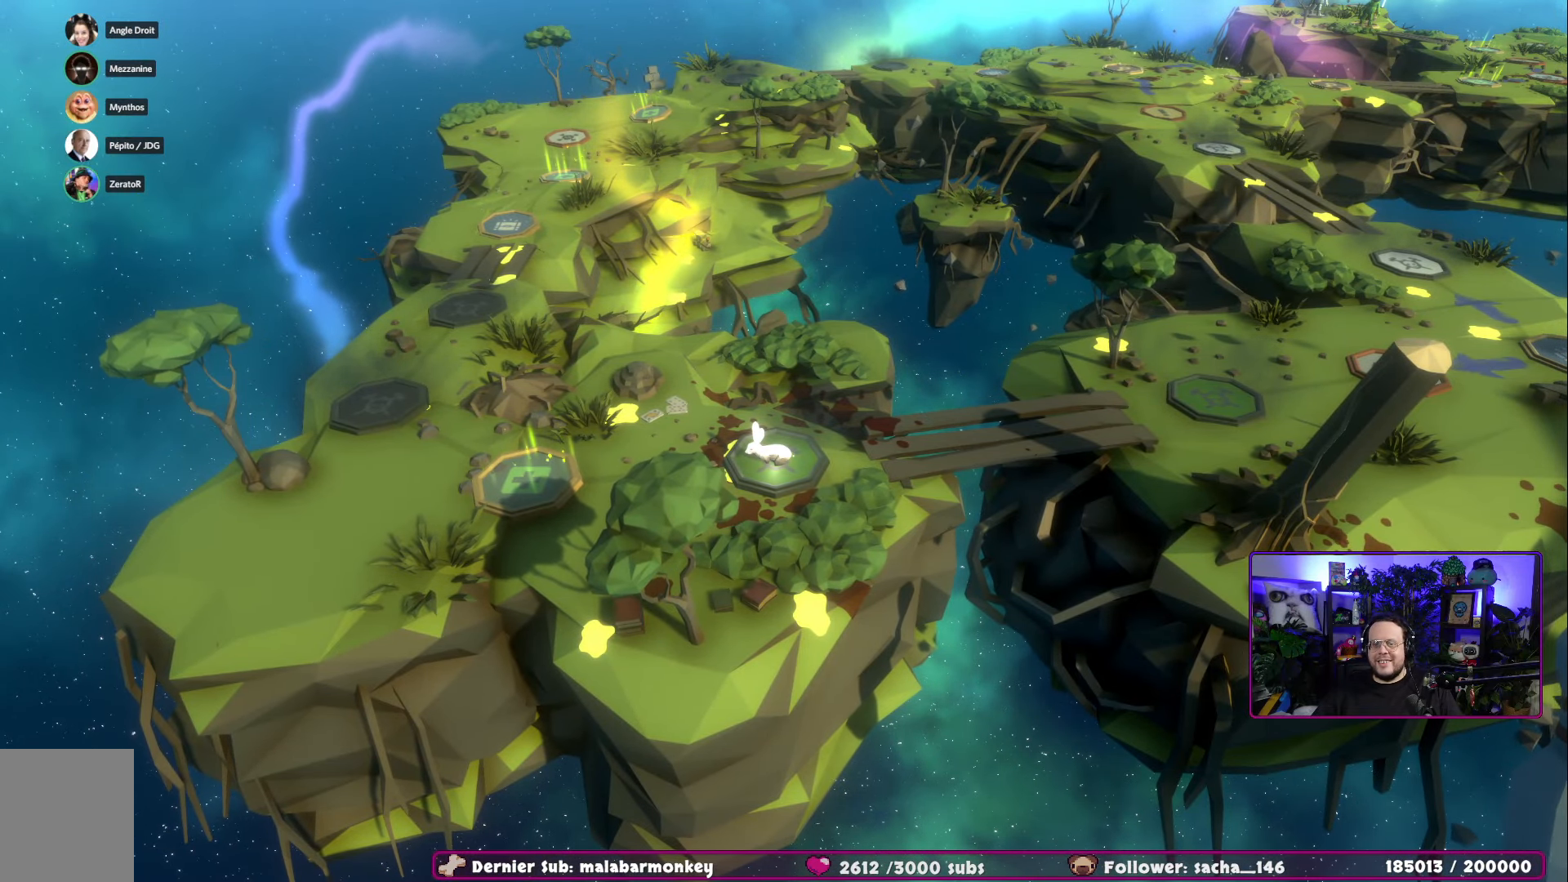
{"buttons": [], "left_stick": "up-left", "right_stick": "center", "events": [[300, "left_stick", "up-left"]]}
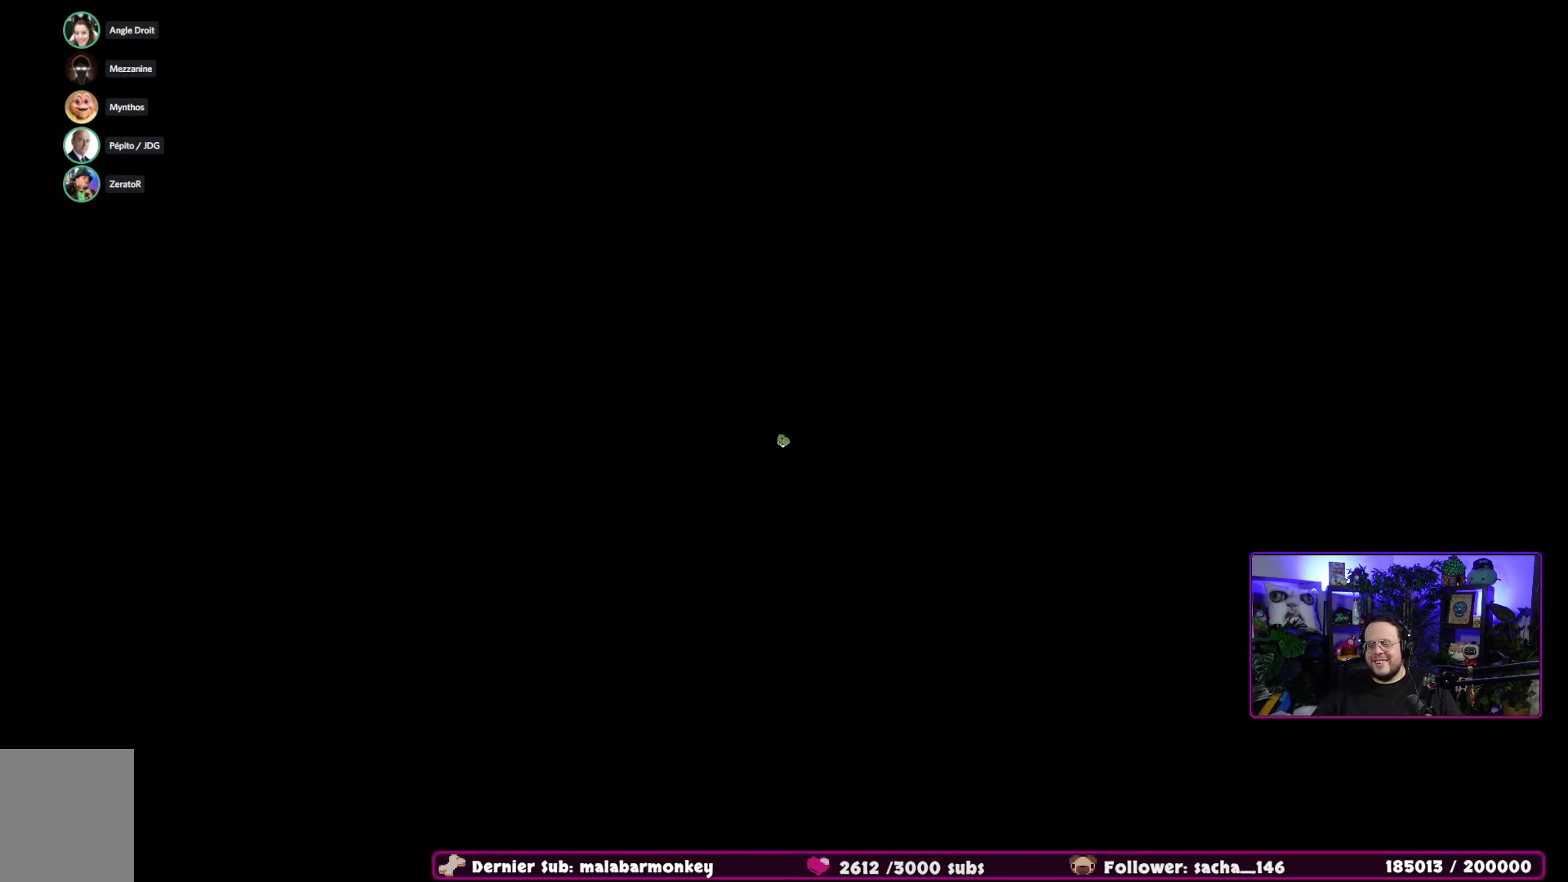
{"buttons": [], "left_stick": "center", "right_stick": "center", "events": [[34, "left_stick", "center"], [201, "left_stick", "down-right"], [451, "left_stick", "center"]]}
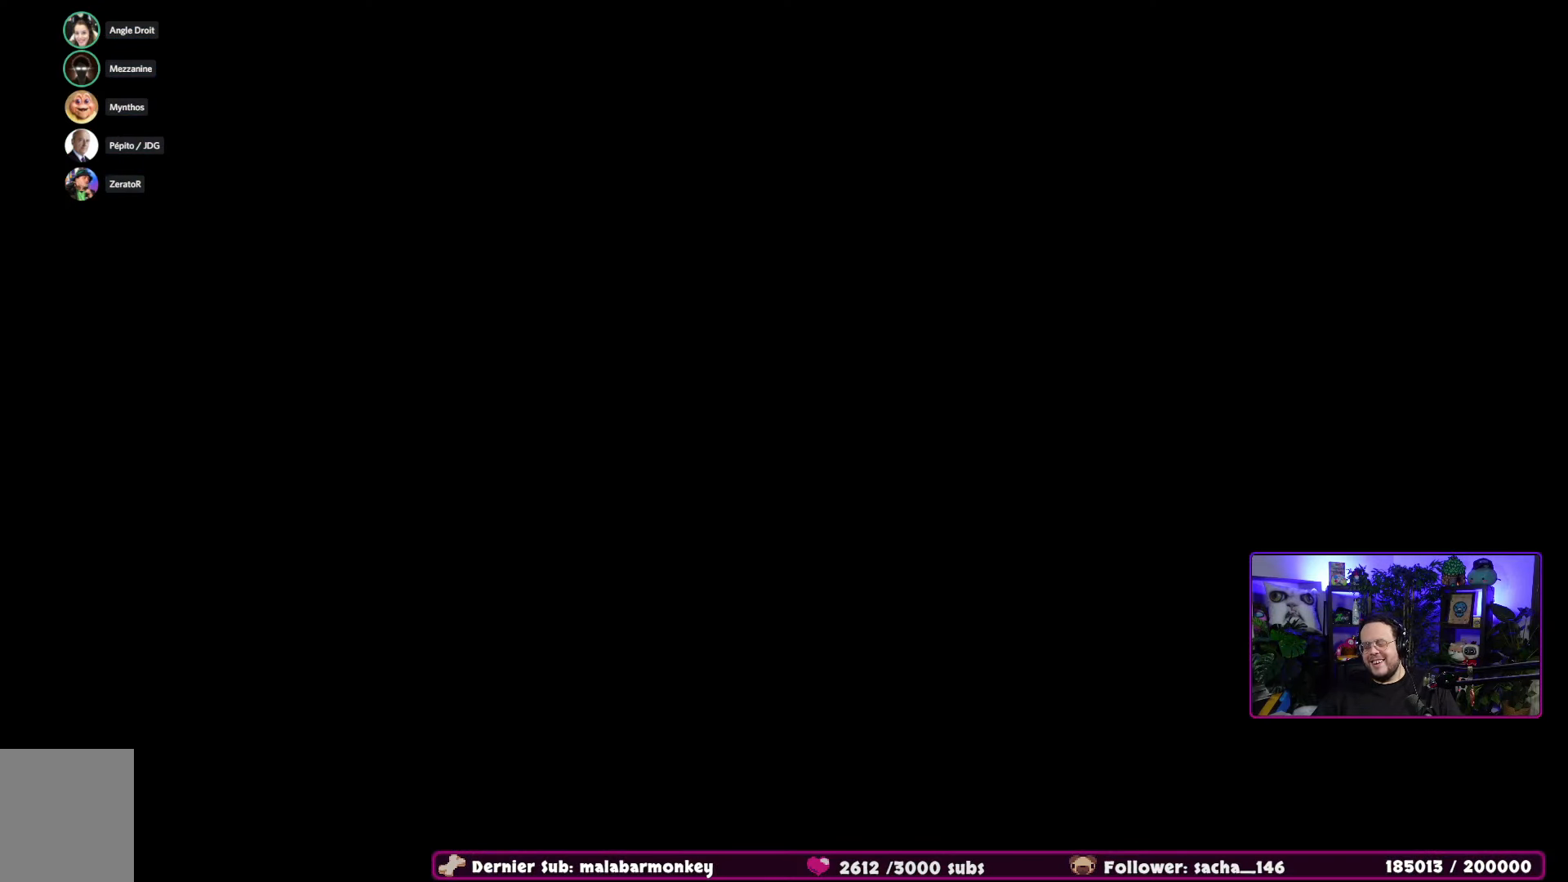
{"buttons": [], "left_stick": "center", "right_stick": "center", "events": [[50, "left_stick", "left"], [167, "left_stick", "center"]]}
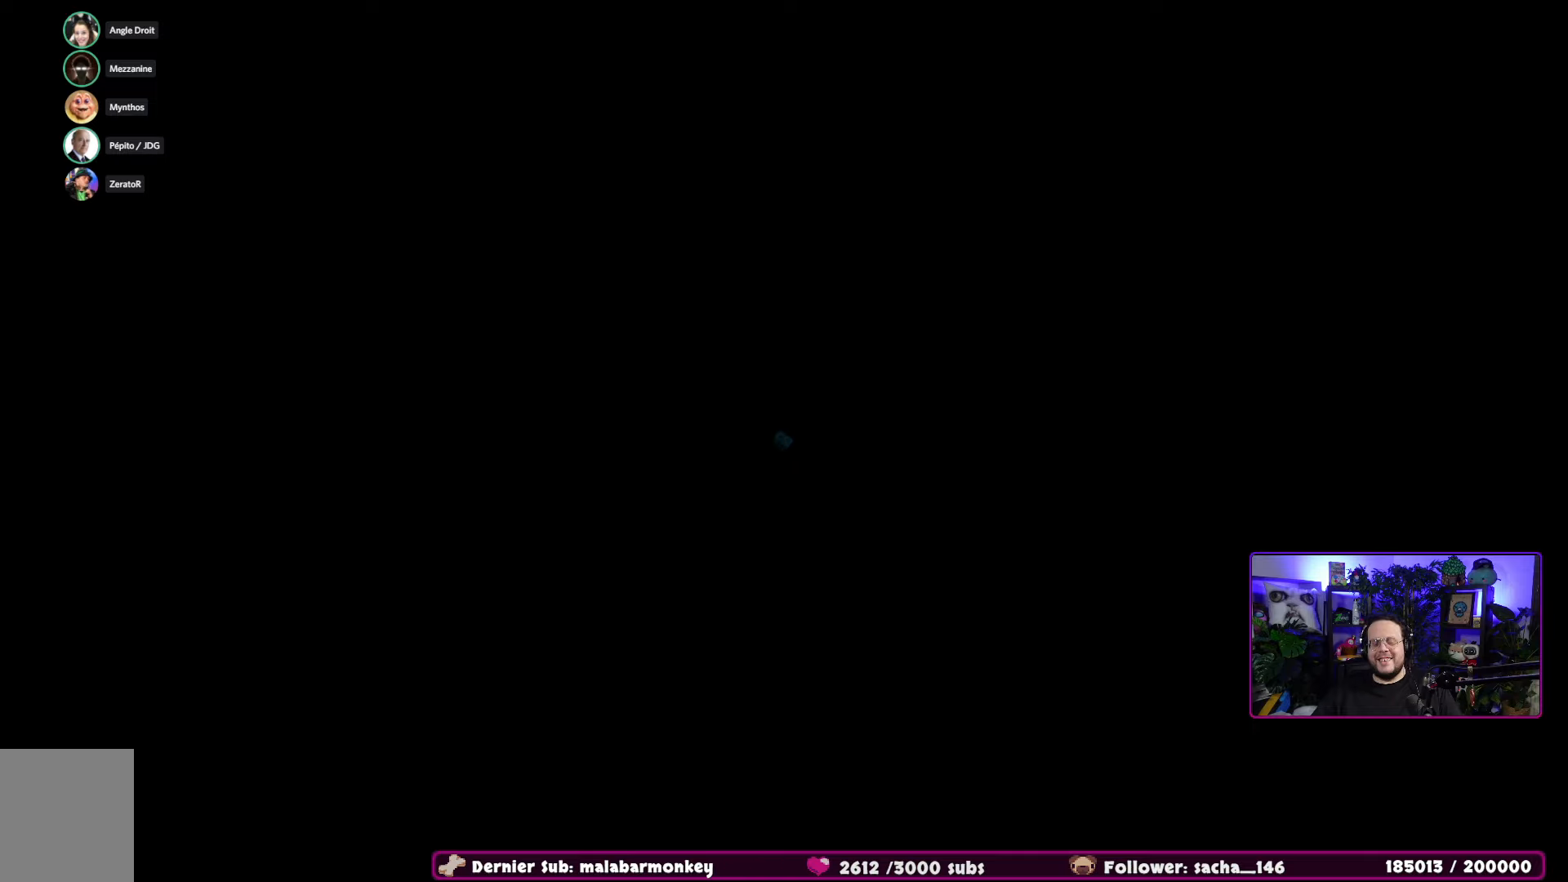
{"buttons": [], "left_stick": "center", "right_stick": "center", "events": []}
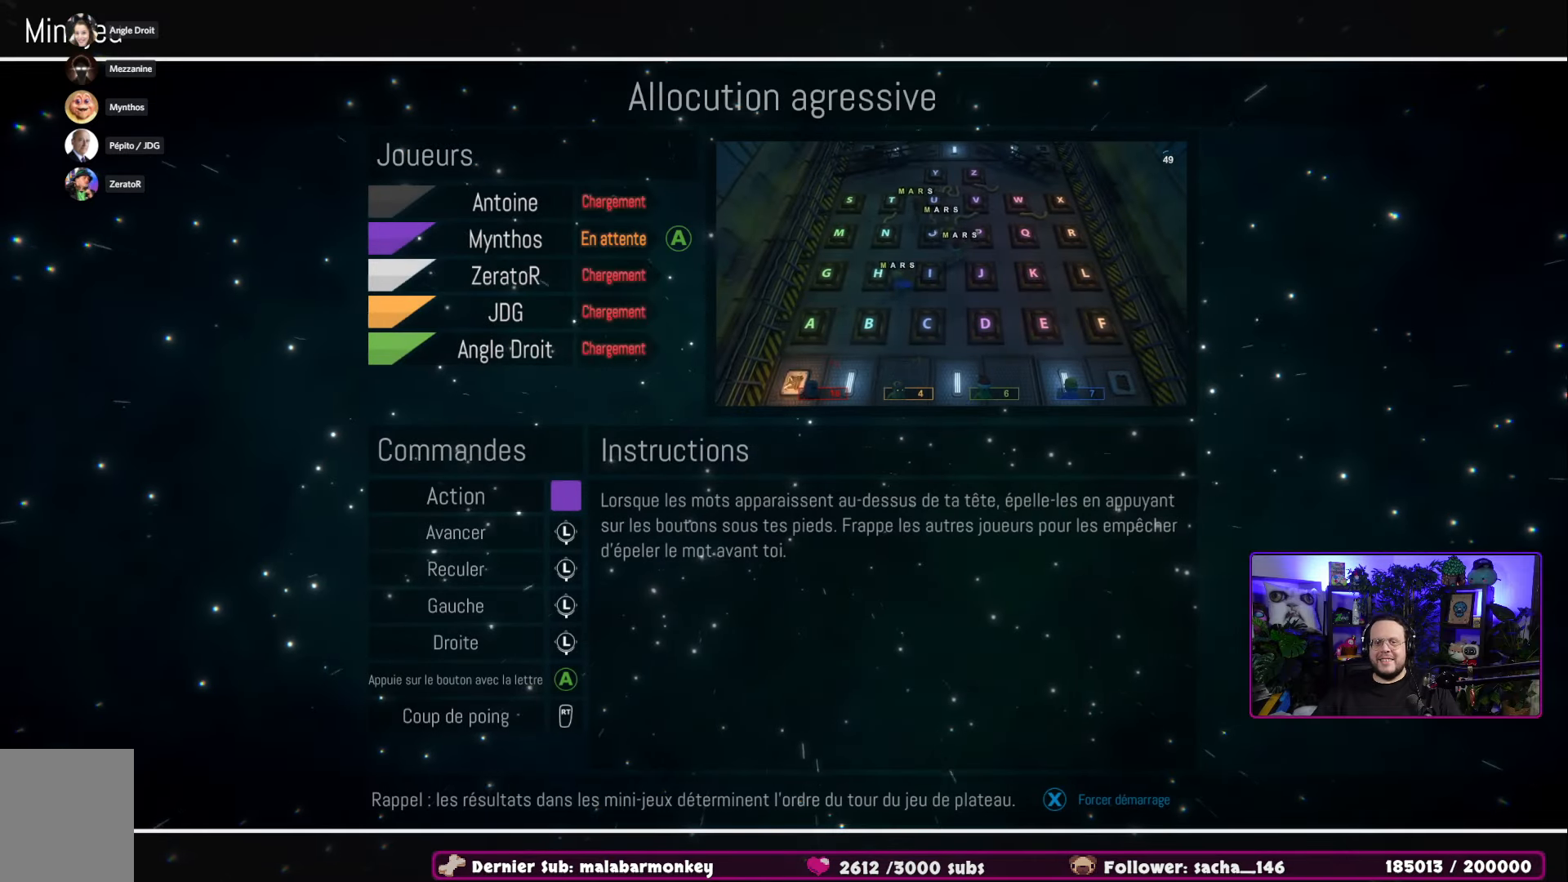
{"buttons": [], "left_stick": "center", "right_stick": "center", "events": []}
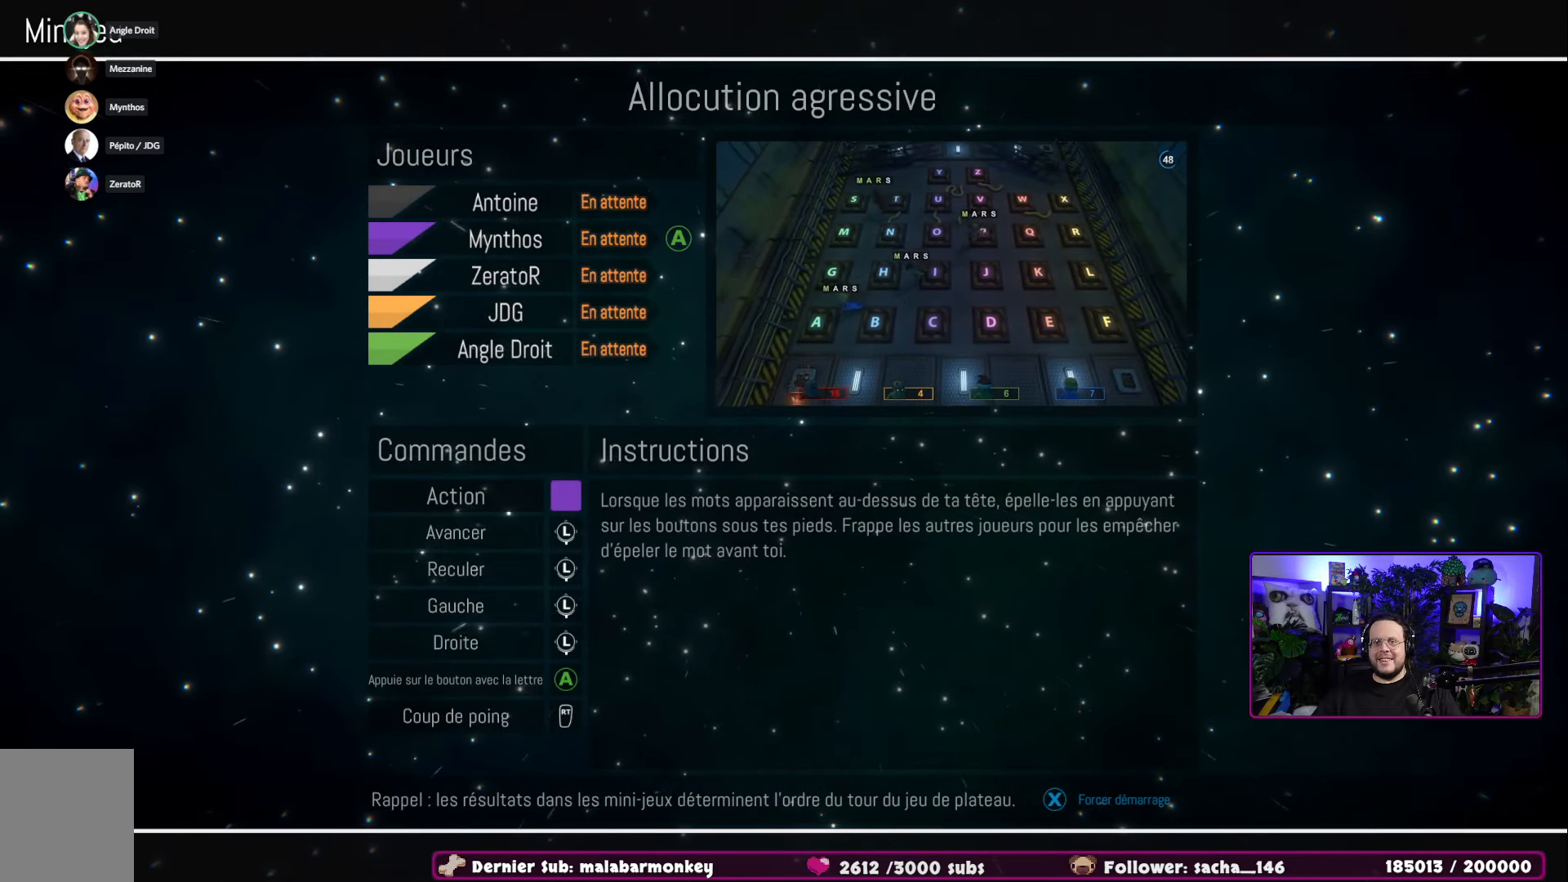
{"buttons": [], "left_stick": "center", "right_stick": "center", "events": []}
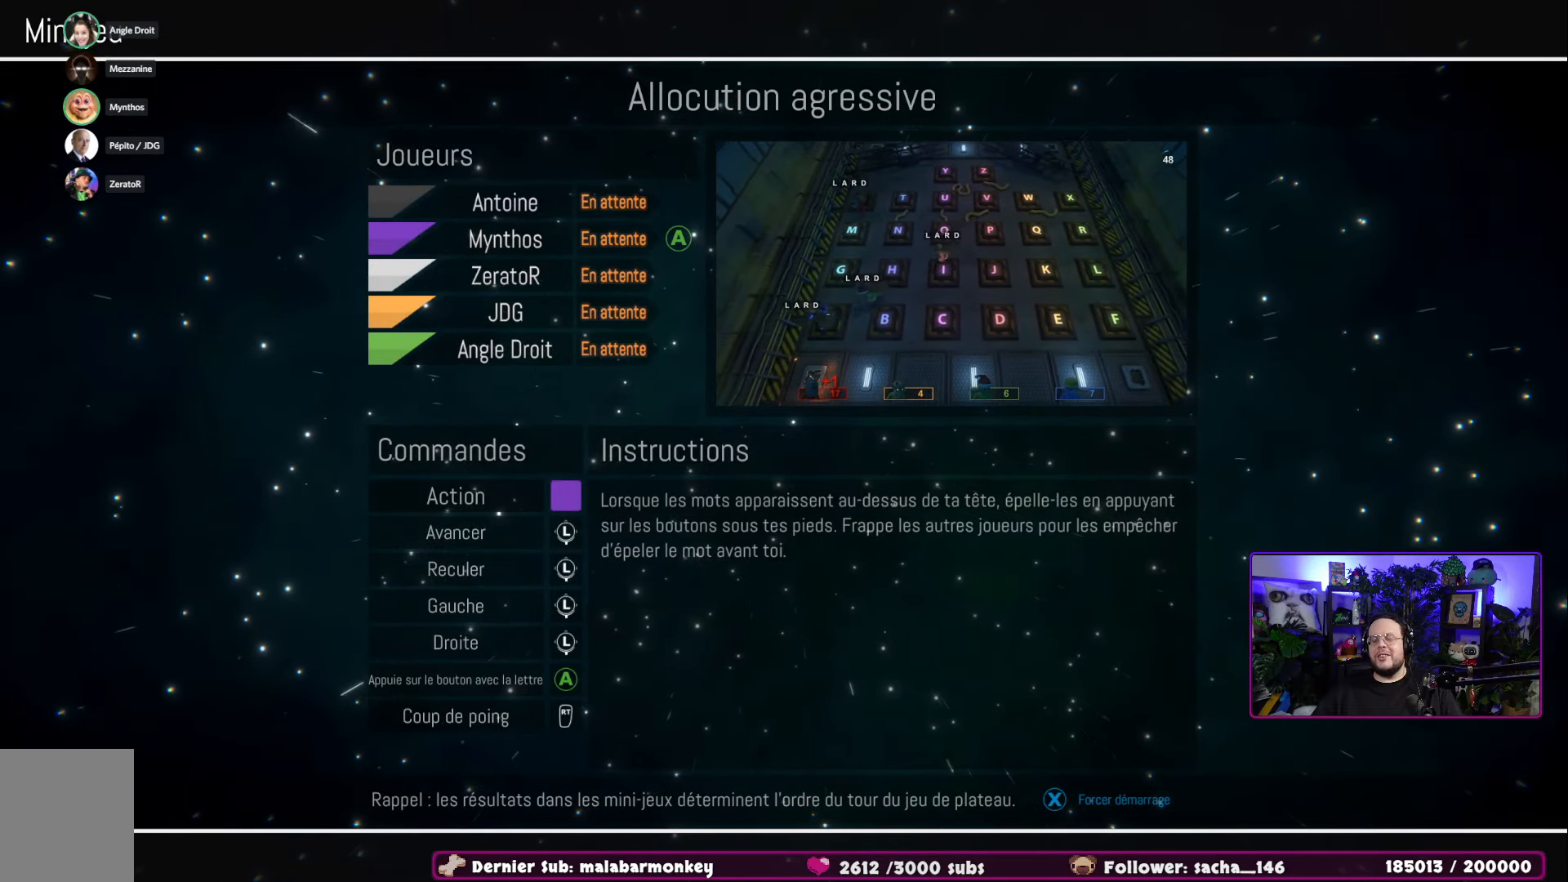
{"buttons": [], "left_stick": "center", "right_stick": "center", "events": []}
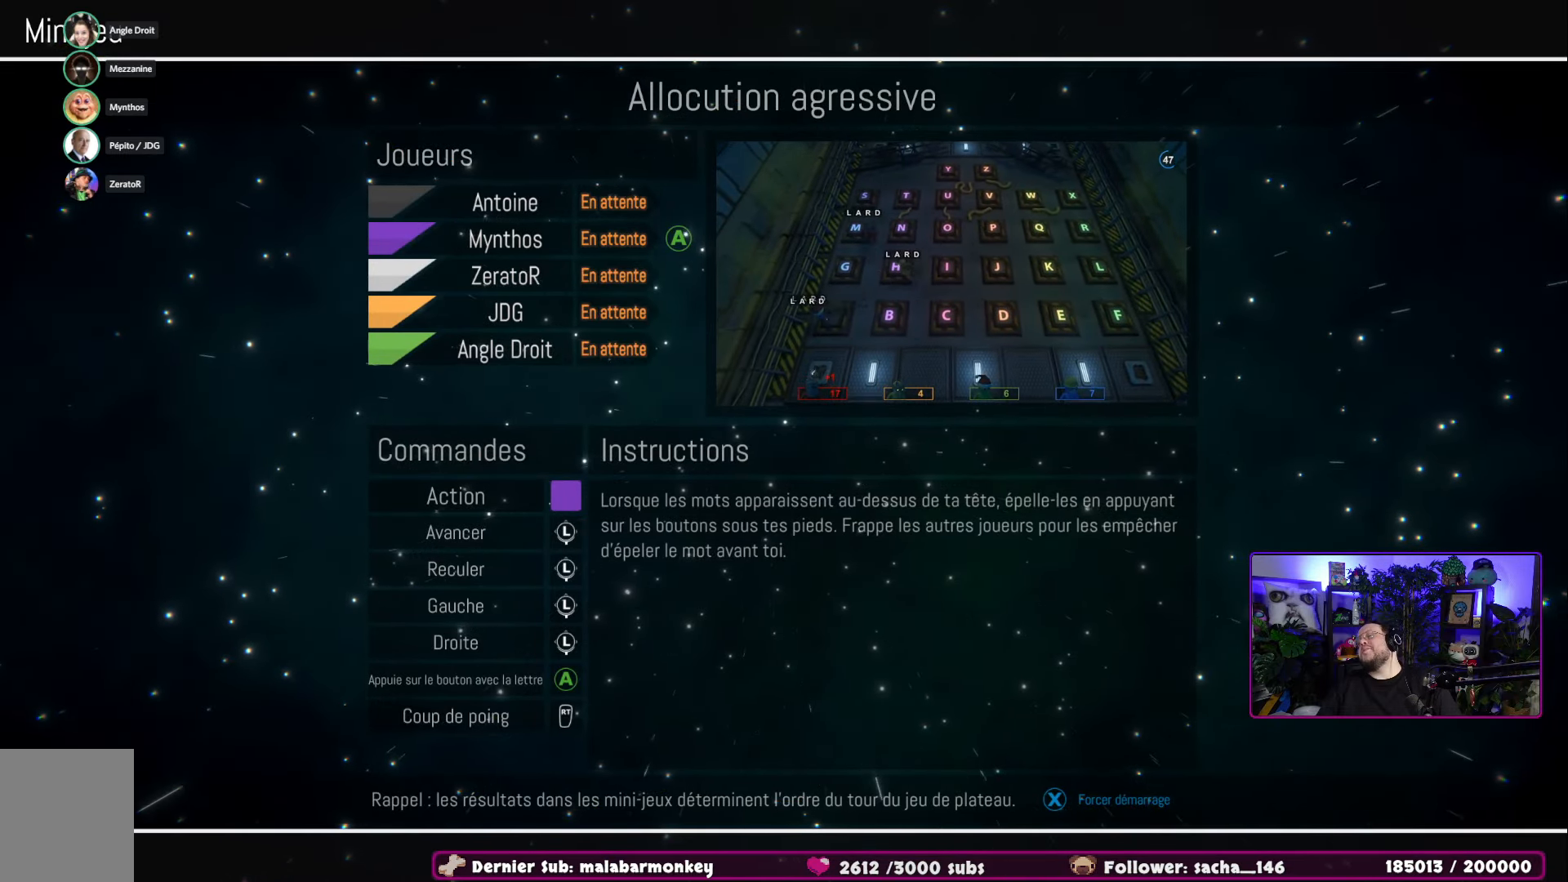
{"buttons": [], "left_stick": "center", "right_stick": "center", "events": []}
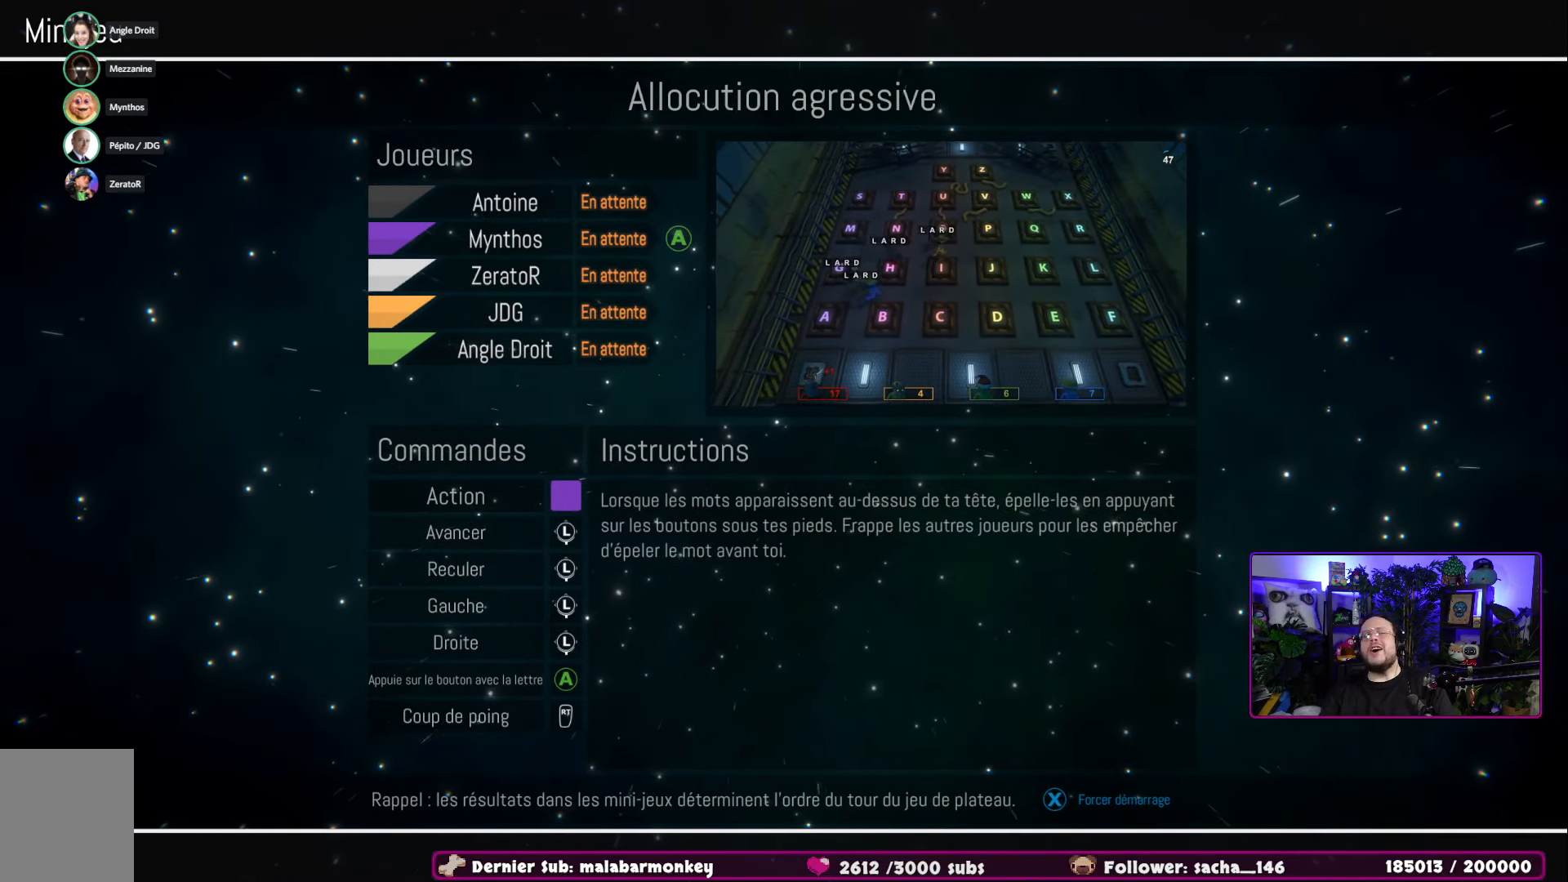
{"buttons": ["A"], "left_stick": "center", "right_stick": "center", "events": [[434, "A", "down"]]}
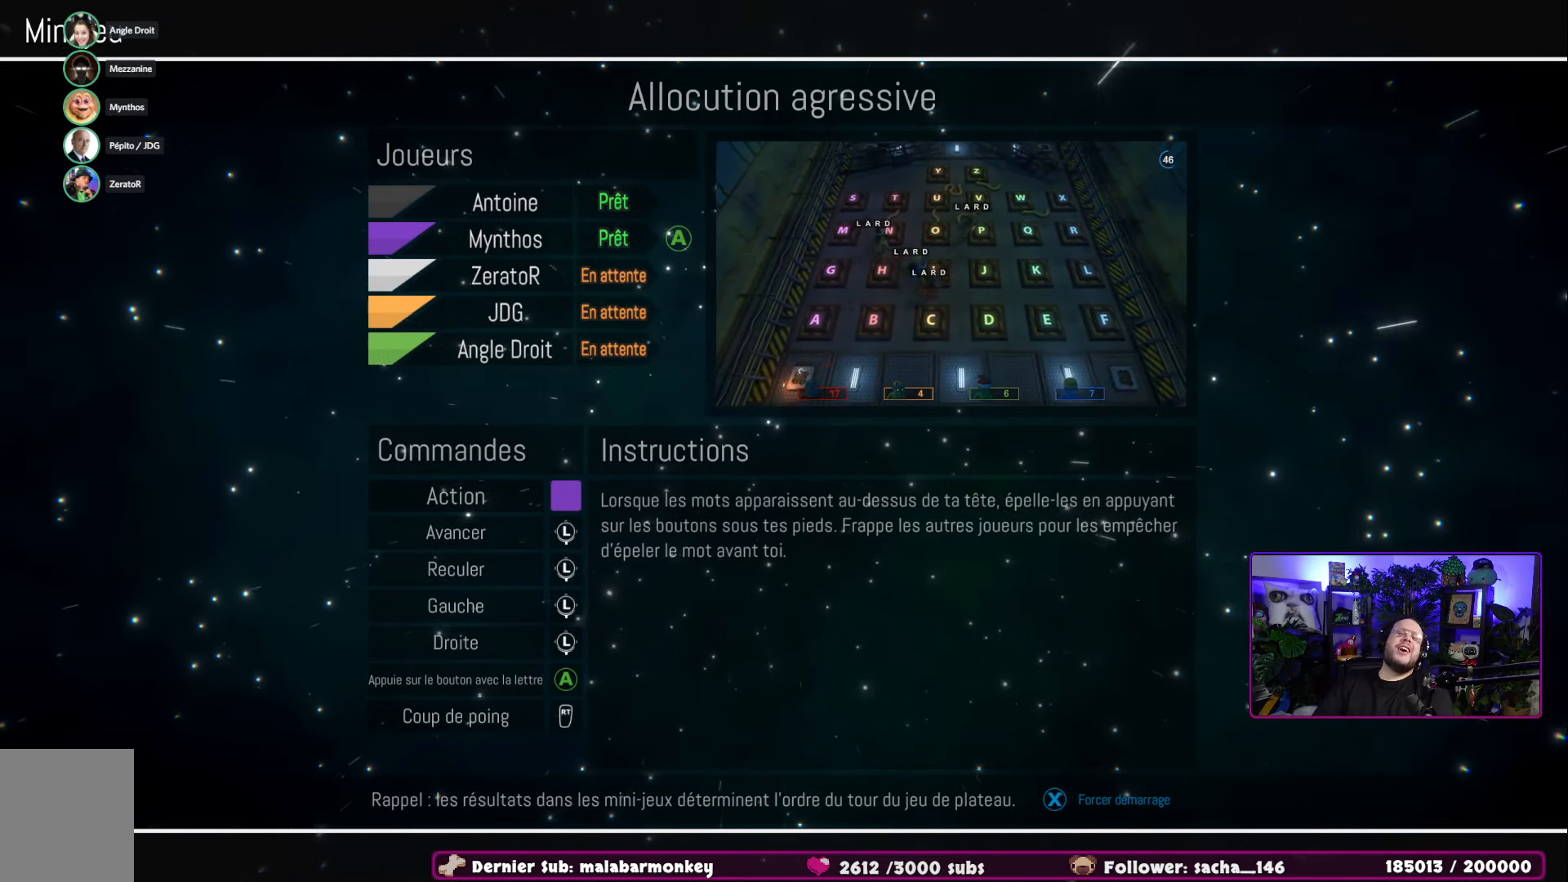
{"buttons": [], "left_stick": "center", "right_stick": "center", "events": [[133, "A", "up"]]}